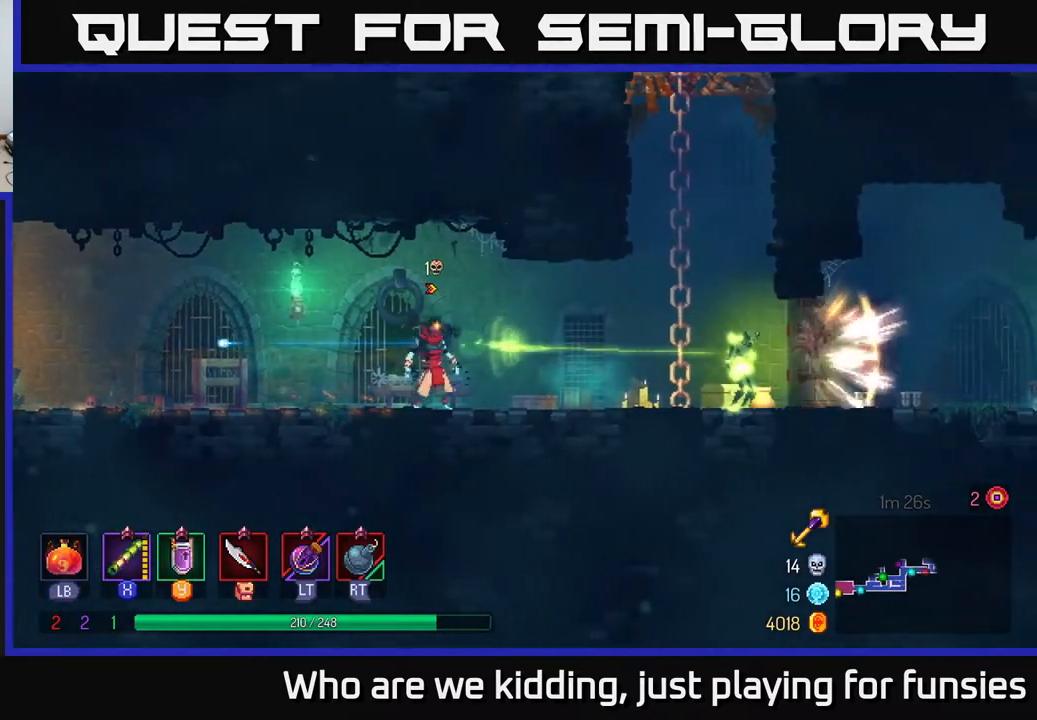
Gameplay with a controller (Xbox layout); each line is a JSON object with the inputs held at the frame after it. "events" lists button and stick changes between this image and that frame as [ms after this image, input, new state], when the widget could be followed in between.
{"buttons": ["X"], "left_stick": "right", "right_stick": "center", "events": [[50, "X", "up"], [117, "X", "down"], [217, "X", "up"], [483, "X", "down"]]}
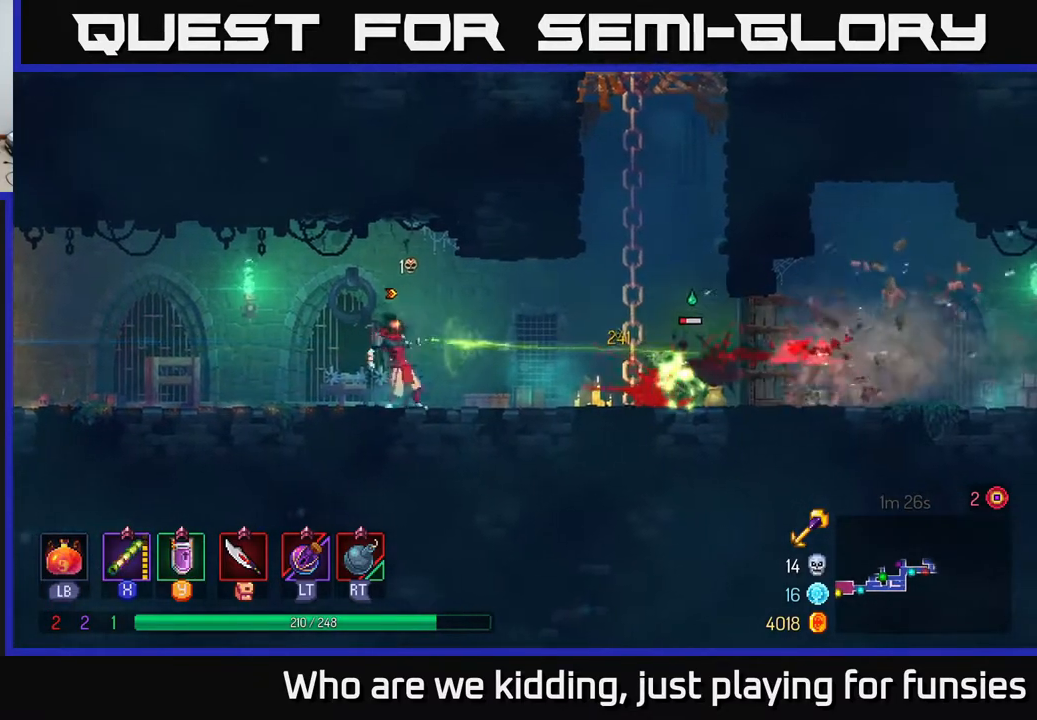
{"buttons": [], "left_stick": "right", "right_stick": "center", "events": [[33, "X", "up"], [333, "B", "down"], [450, "B", "up"]]}
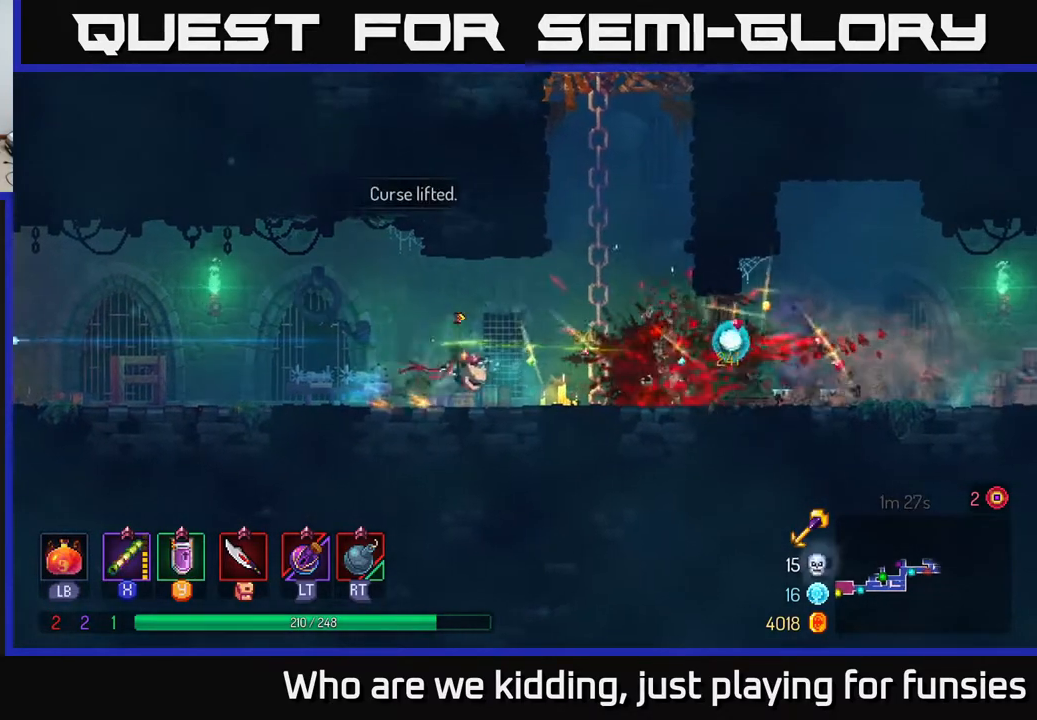
{"buttons": [], "left_stick": "right", "right_stick": "center", "events": []}
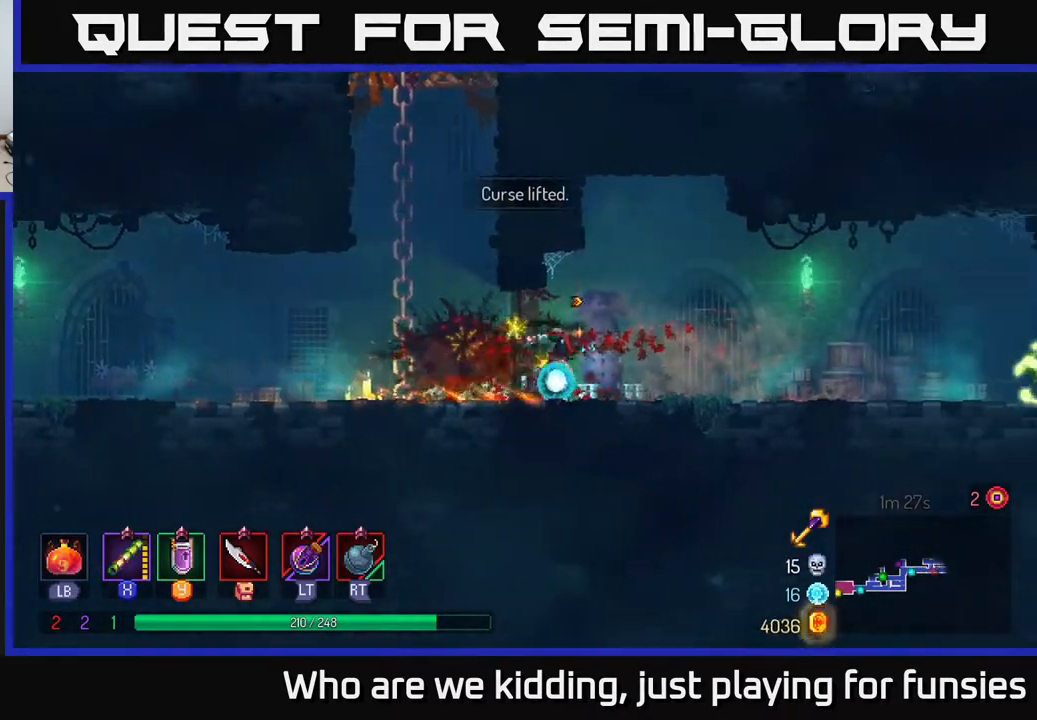
{"buttons": [], "left_stick": "right", "right_stick": "center", "events": [[417, "X", "down"], [483, "X", "up"]]}
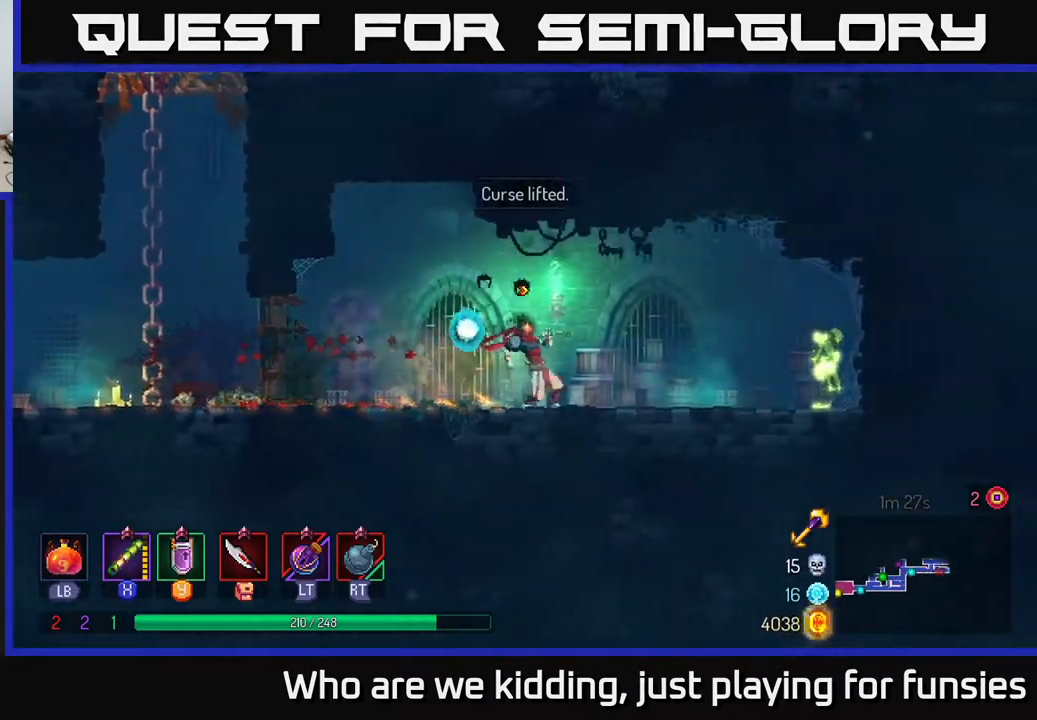
{"buttons": [], "left_stick": "right", "right_stick": "center", "events": [[150, "X", "down"], [217, "X", "up"], [317, "X", "down"], [450, "X", "up"]]}
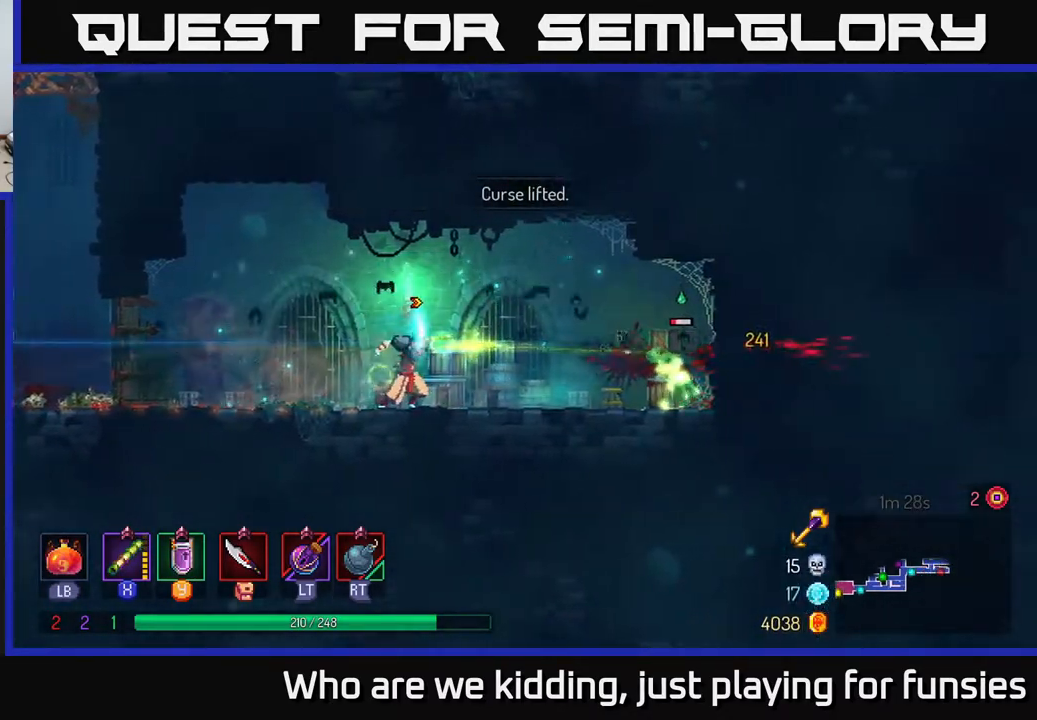
{"buttons": [], "left_stick": "left", "right_stick": "center", "events": [[100, "left_stick", "left"], [150, "B", "down"], [283, "B", "up"]]}
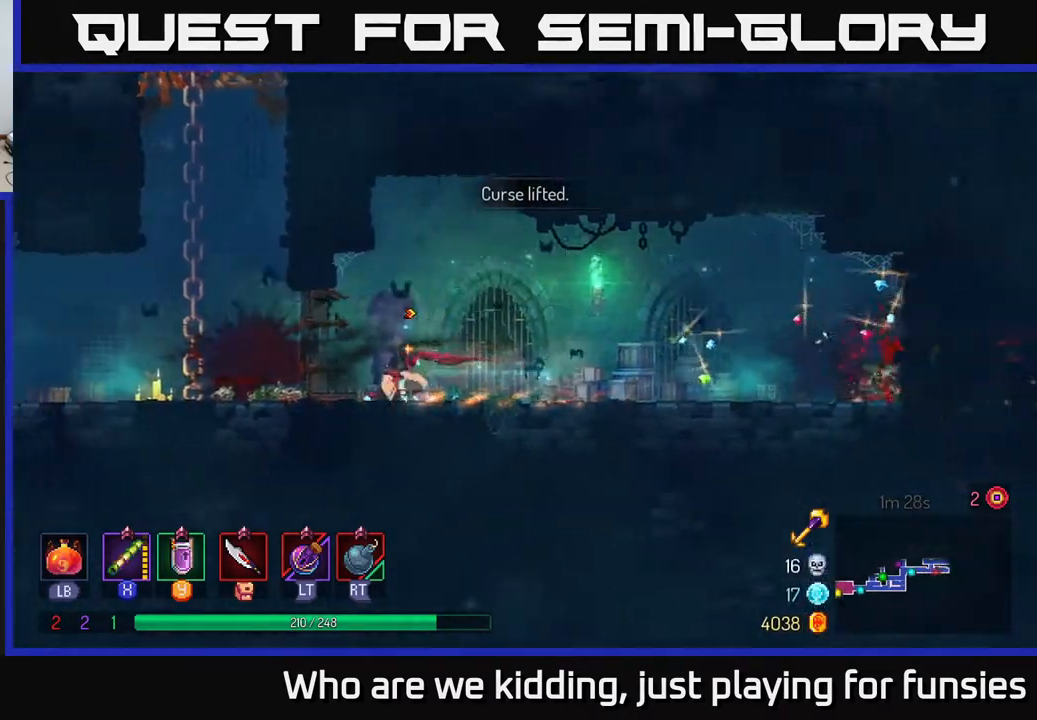
{"buttons": [], "left_stick": "up", "right_stick": "center", "events": [[283, "A", "down"], [400, "A", "up"], [417, "left_stick", "up"]]}
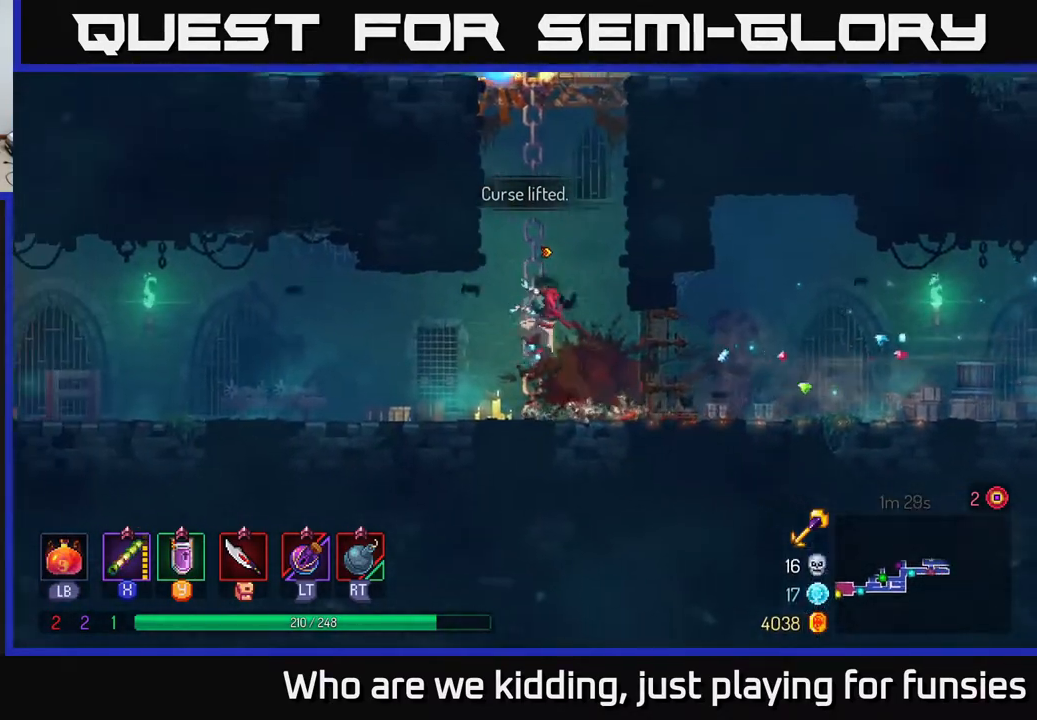
{"buttons": ["A"], "left_stick": "up-right", "right_stick": "center", "events": [[250, "A", "down"], [267, "left_stick", "up-right"], [333, "A", "up"], [417, "A", "down"]]}
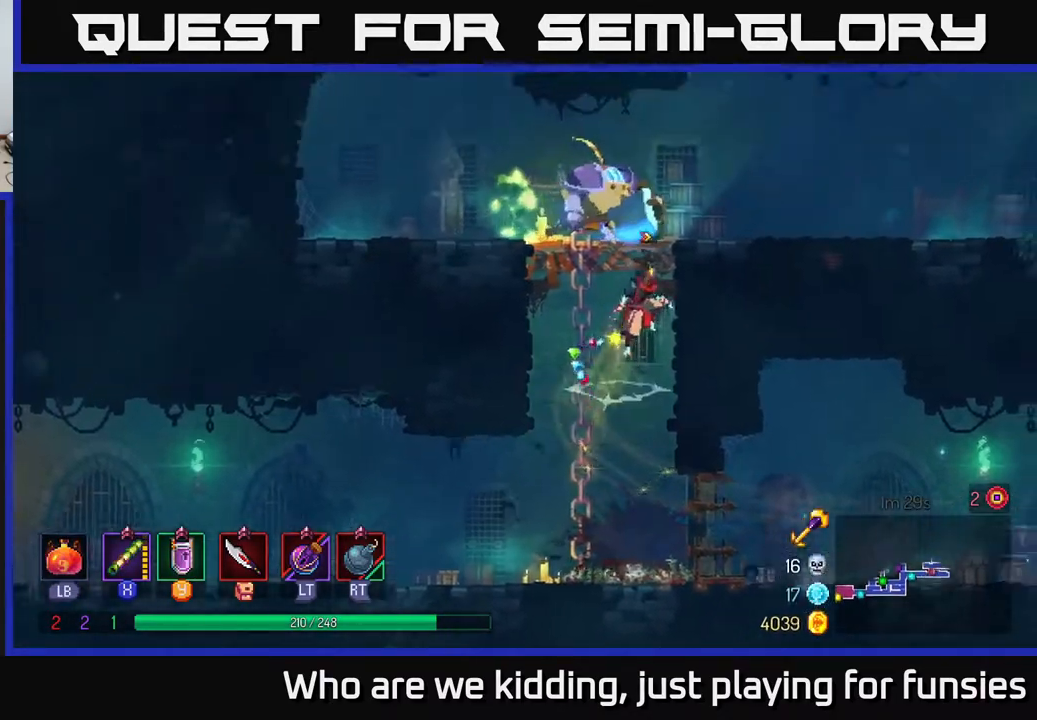
{"buttons": ["X"], "left_stick": "left", "right_stick": "center", "events": [[33, "A", "up"], [83, "X", "down"], [100, "left_stick", "left"], [167, "X", "up"], [250, "X", "down"], [367, "X", "up"], [450, "X", "down"]]}
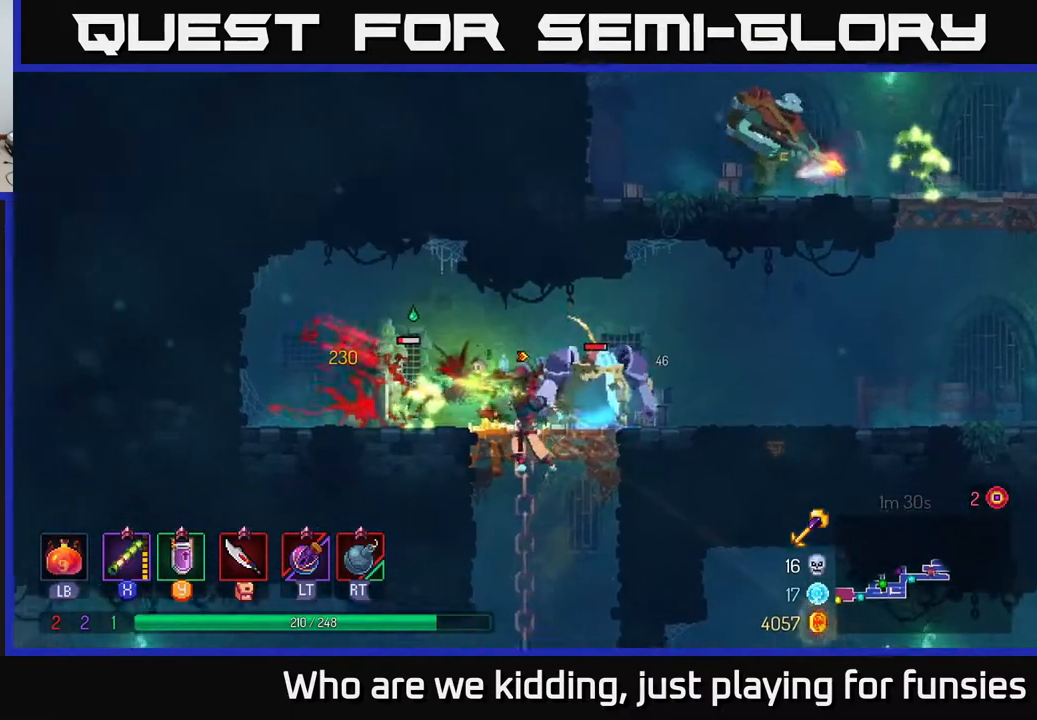
{"buttons": [], "left_stick": "right", "right_stick": "center", "events": [[33, "X", "up"], [117, "X", "down"], [217, "X", "up"], [283, "left_stick", "center"], [350, "left_stick", "right"], [383, "X", "down"], [467, "X", "up"]]}
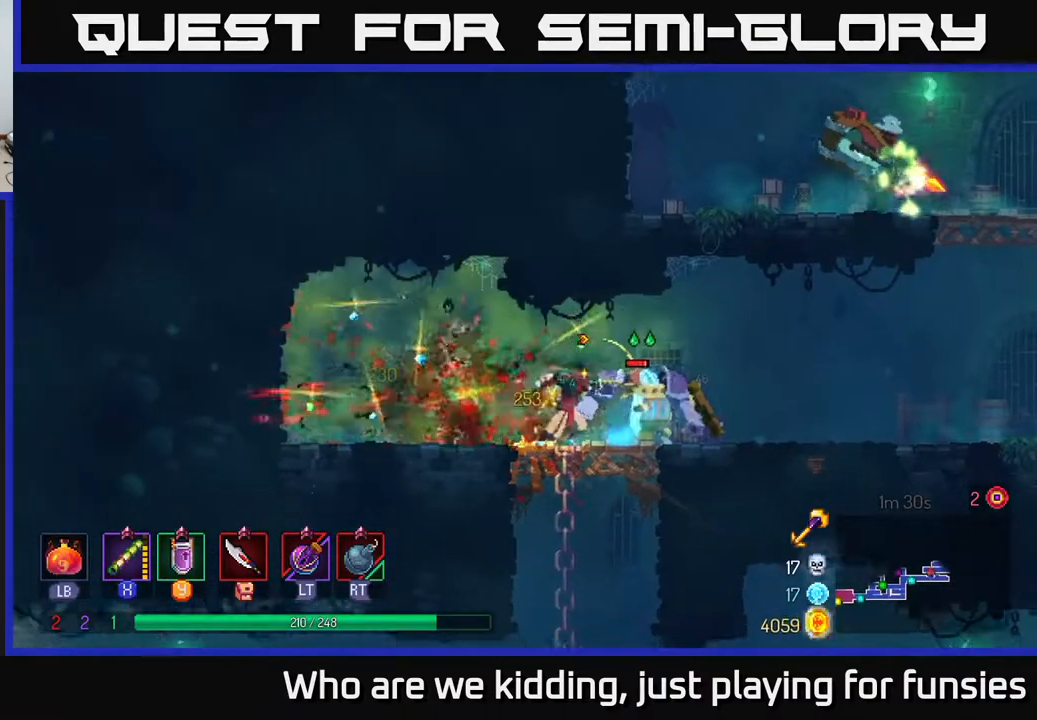
{"buttons": [], "left_stick": "right", "right_stick": "center", "events": [[33, "X", "down"], [150, "X", "up"], [233, "X", "down"], [300, "X", "up"], [367, "X", "down"], [433, "X", "up"]]}
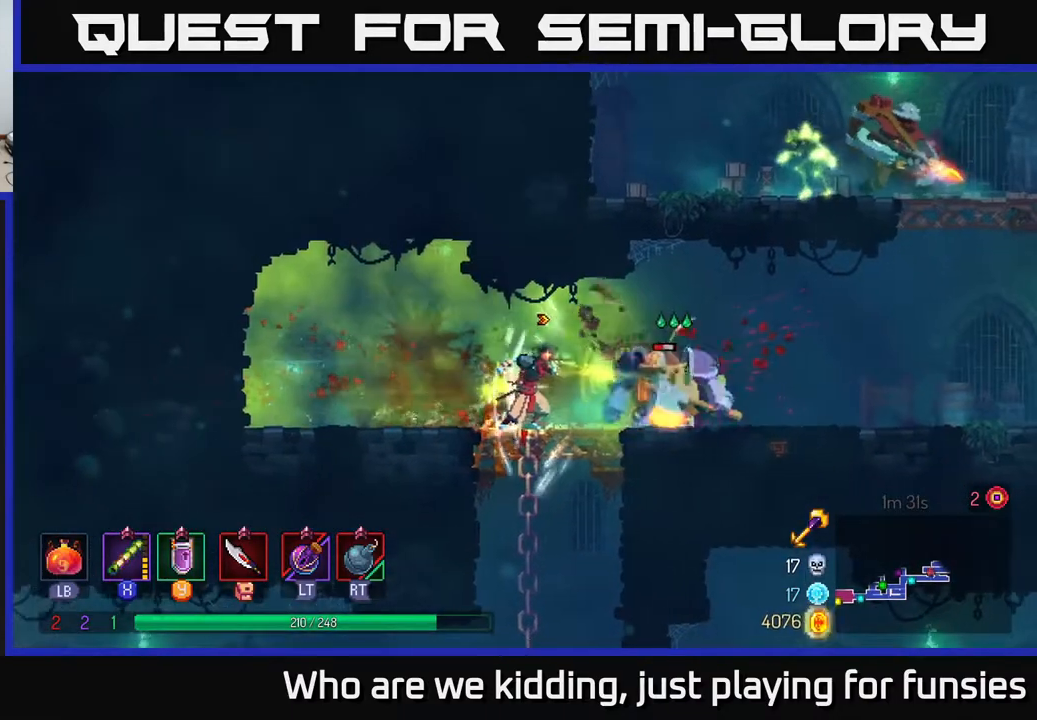
{"buttons": [], "left_stick": "right", "right_stick": "center", "events": [[83, "B", "down"], [183, "B", "up"]]}
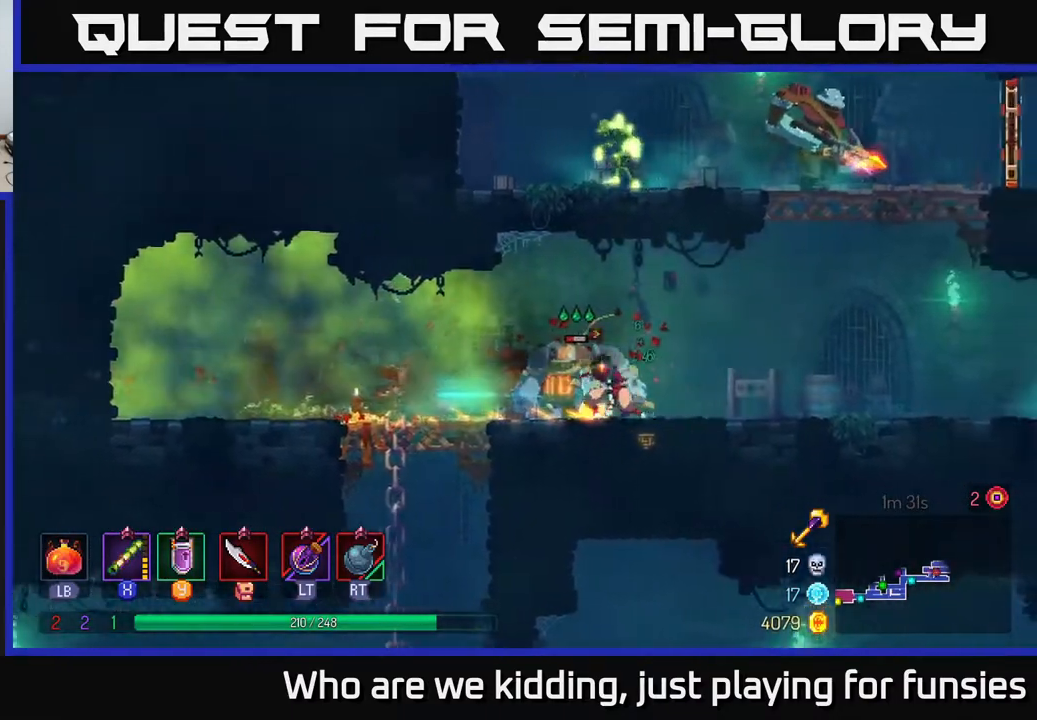
{"buttons": ["B"], "left_stick": "right", "right_stick": "center", "events": [[50, "X", "down"], [50, "left_stick", "left"], [100, "X", "up"], [350, "left_stick", "center"], [400, "left_stick", "right"], [450, "B", "down"]]}
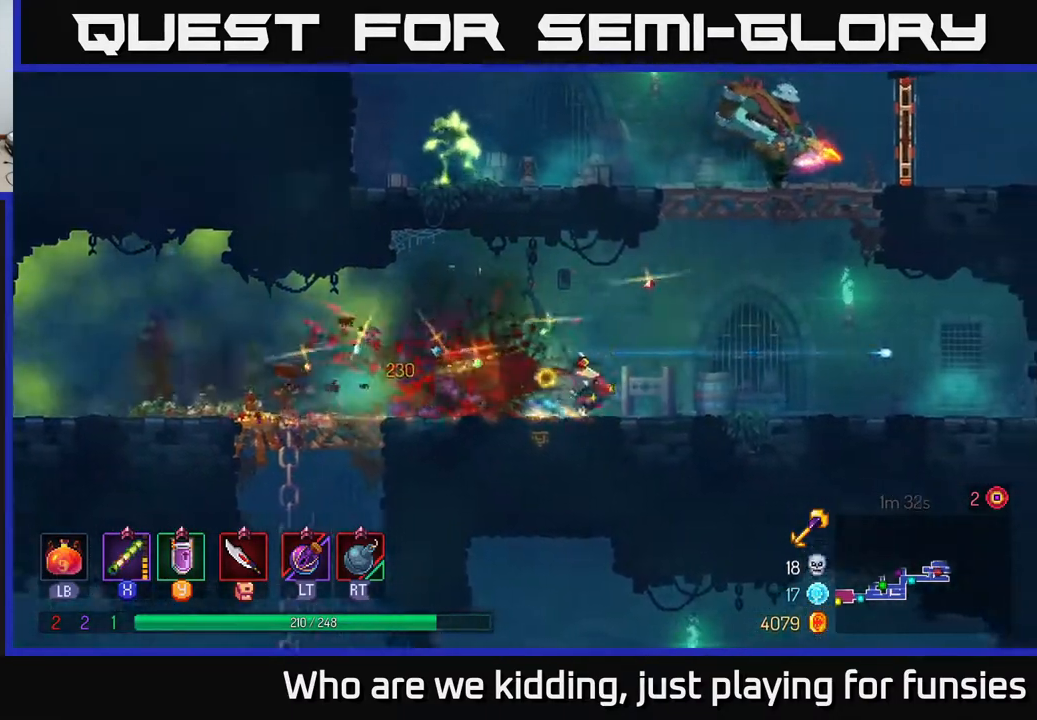
{"buttons": ["A"], "left_stick": "up-left", "right_stick": "center", "events": [[33, "B", "up"], [300, "A", "down"], [333, "left_stick", "up-left"], [383, "A", "up"], [433, "A", "down"]]}
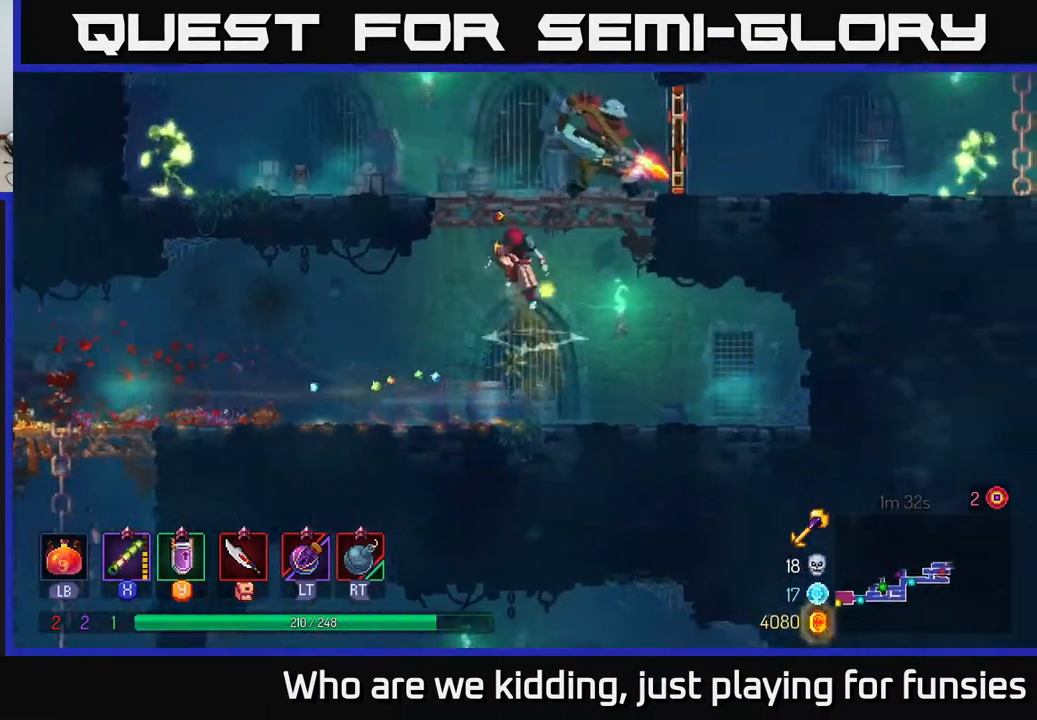
{"buttons": ["X"], "left_stick": "center", "right_stick": "center", "events": [[100, "left_stick", "up-right"], [117, "A", "up"], [117, "X", "down"], [217, "X", "up"], [283, "X", "down"], [367, "X", "up"], [367, "left_stick", "center"], [450, "X", "down"]]}
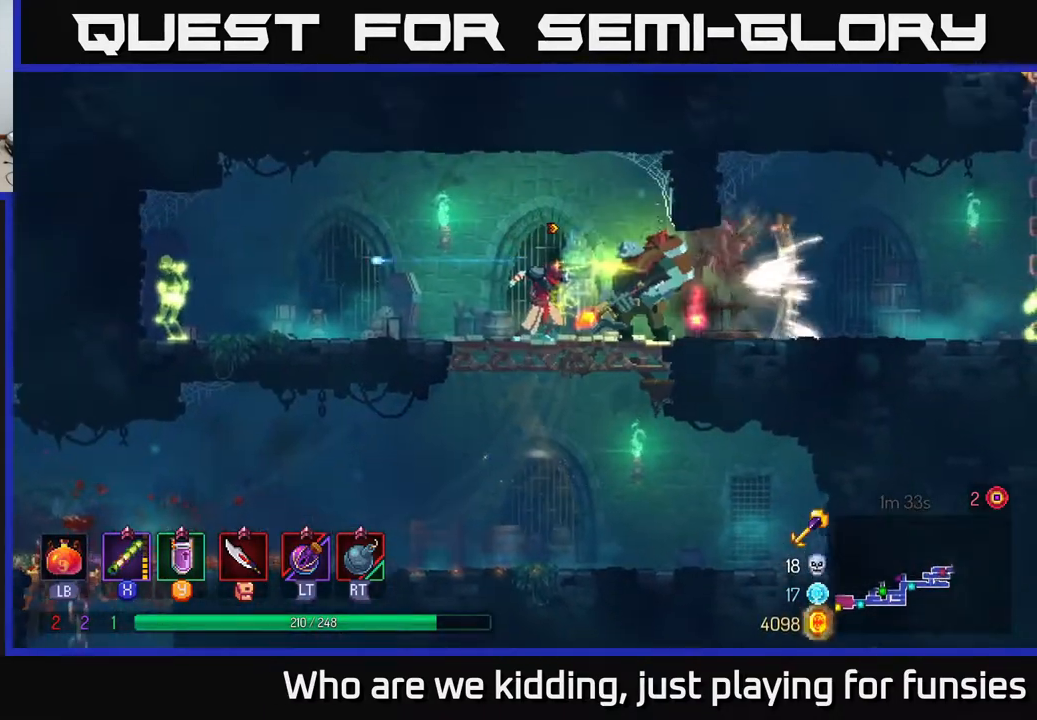
{"buttons": ["X"], "left_stick": "center", "right_stick": "center", "events": [[50, "X", "up"], [133, "X", "down"], [200, "X", "up"], [300, "X", "down"], [383, "X", "up"], [500, "X", "down"]]}
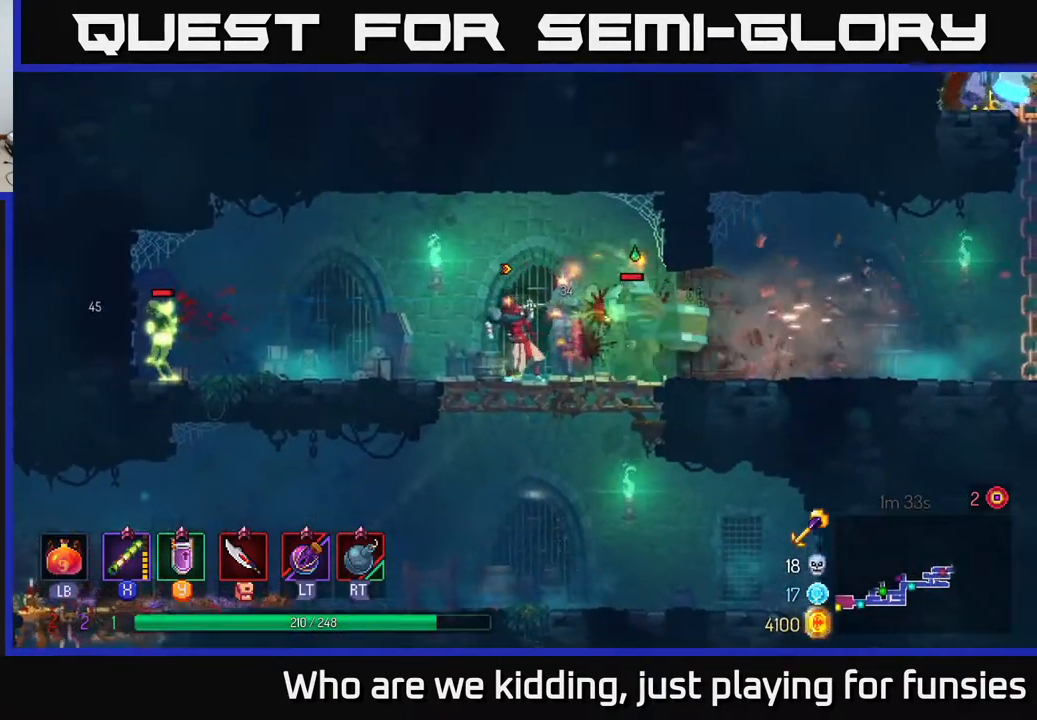
{"buttons": [], "left_stick": "left", "right_stick": "center", "events": [[83, "X", "up"], [117, "left_stick", "left"], [267, "B", "down"], [383, "B", "up"]]}
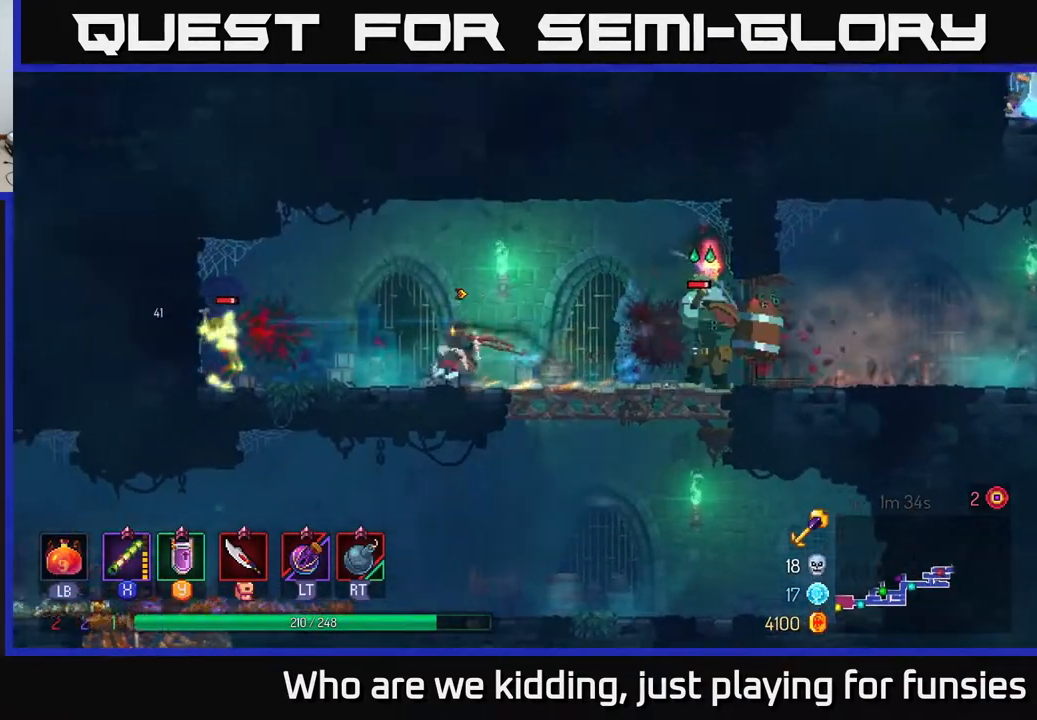
{"buttons": ["X"], "left_stick": "left", "right_stick": "center", "events": [[50, "X", "down"], [133, "X", "up"], [367, "X", "down"]]}
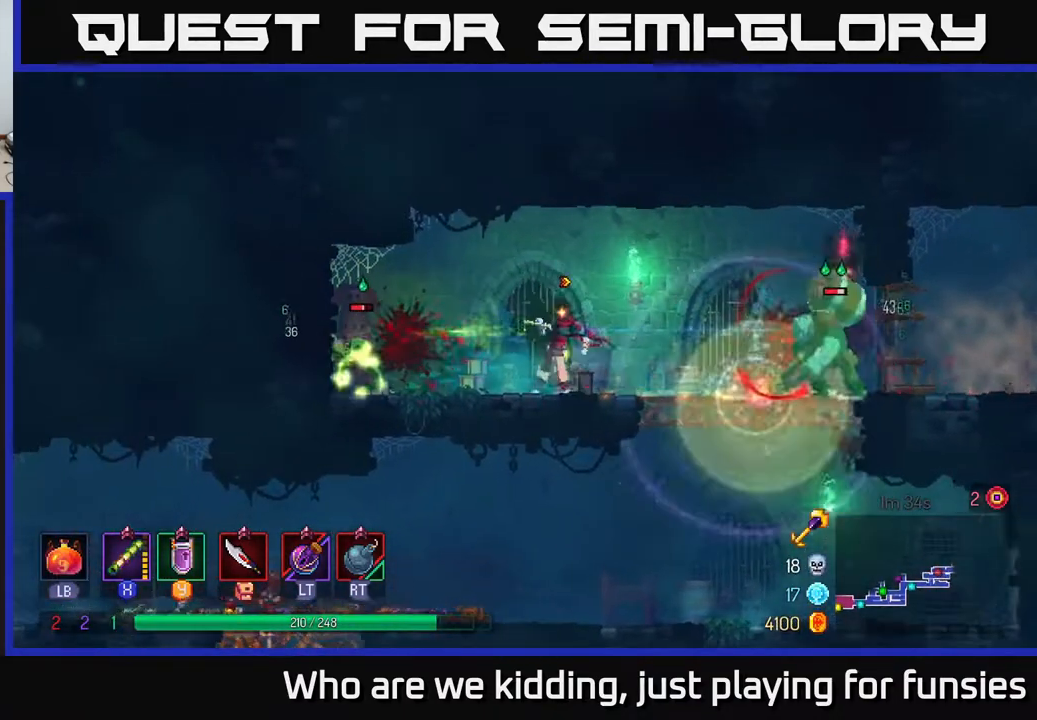
{"buttons": ["B"], "left_stick": "left", "right_stick": "center", "events": [[17, "X", "up"], [367, "B", "down"]]}
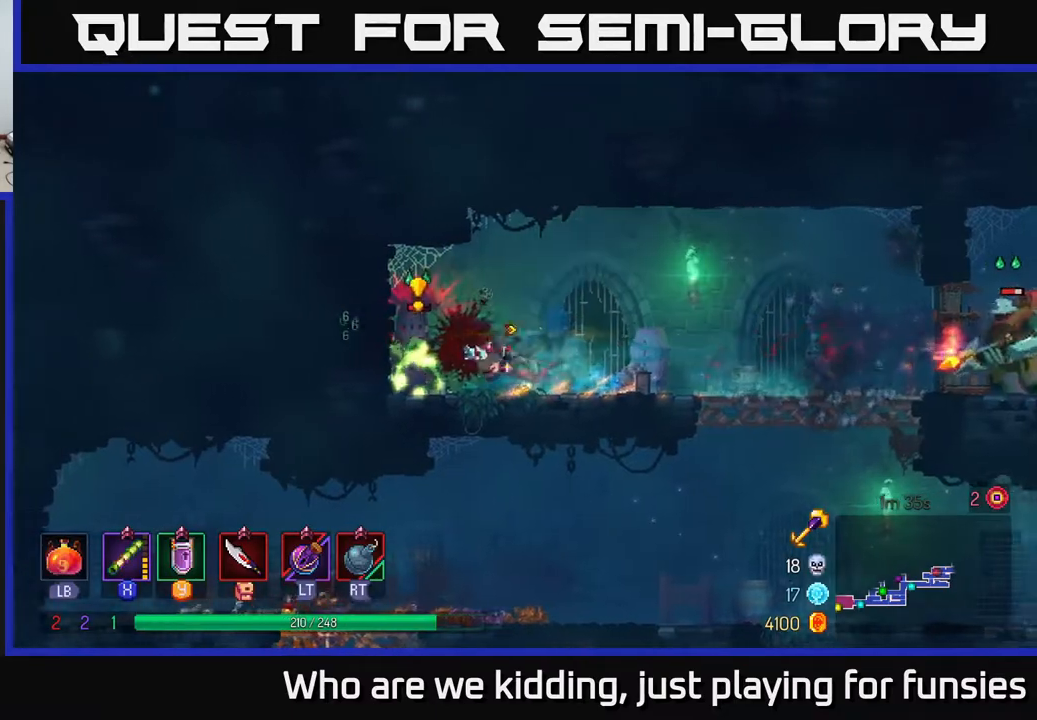
{"buttons": ["X"], "left_stick": "right", "right_stick": "center", "events": [[100, "B", "up"], [317, "left_stick", "center"], [367, "left_stick", "right"], [383, "X", "down"]]}
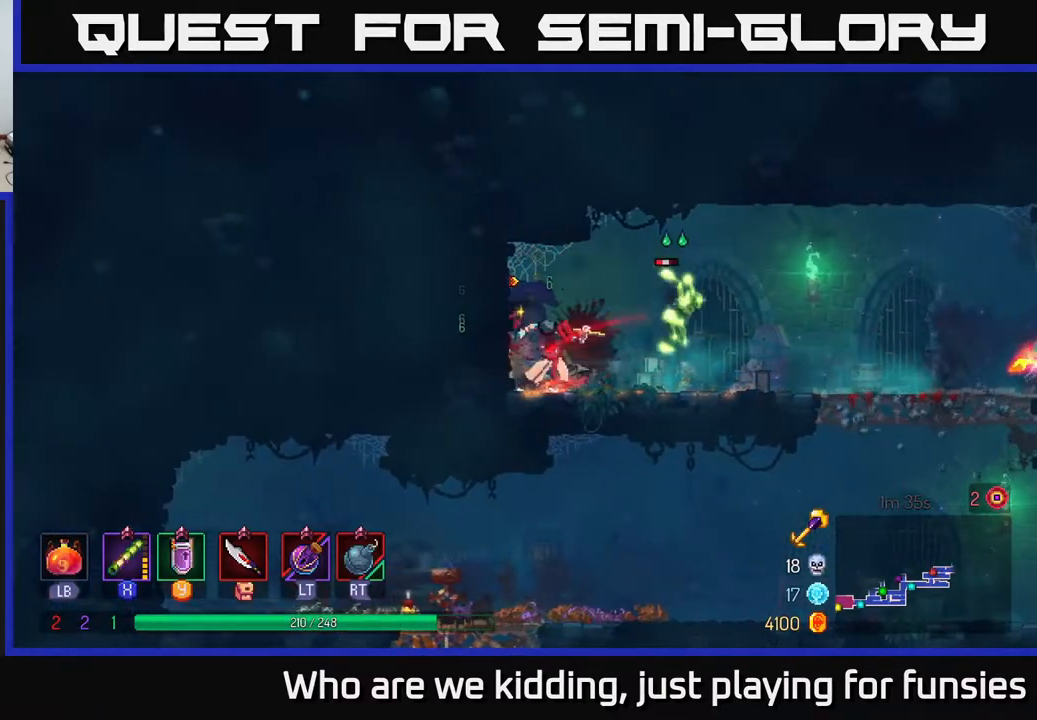
{"buttons": ["X"], "left_stick": "right", "right_stick": "center", "events": [[17, "X", "up"], [400, "X", "down"]]}
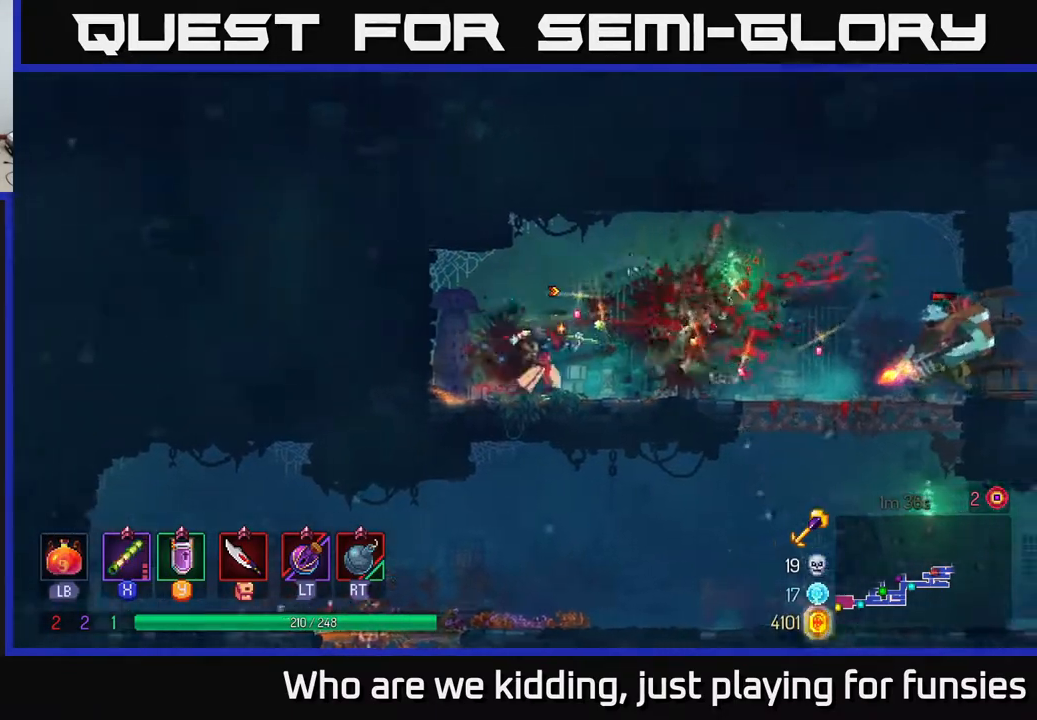
{"buttons": [], "left_stick": "right", "right_stick": "center", "events": [[150, "X", "up"], [267, "X", "down"], [350, "X", "up"]]}
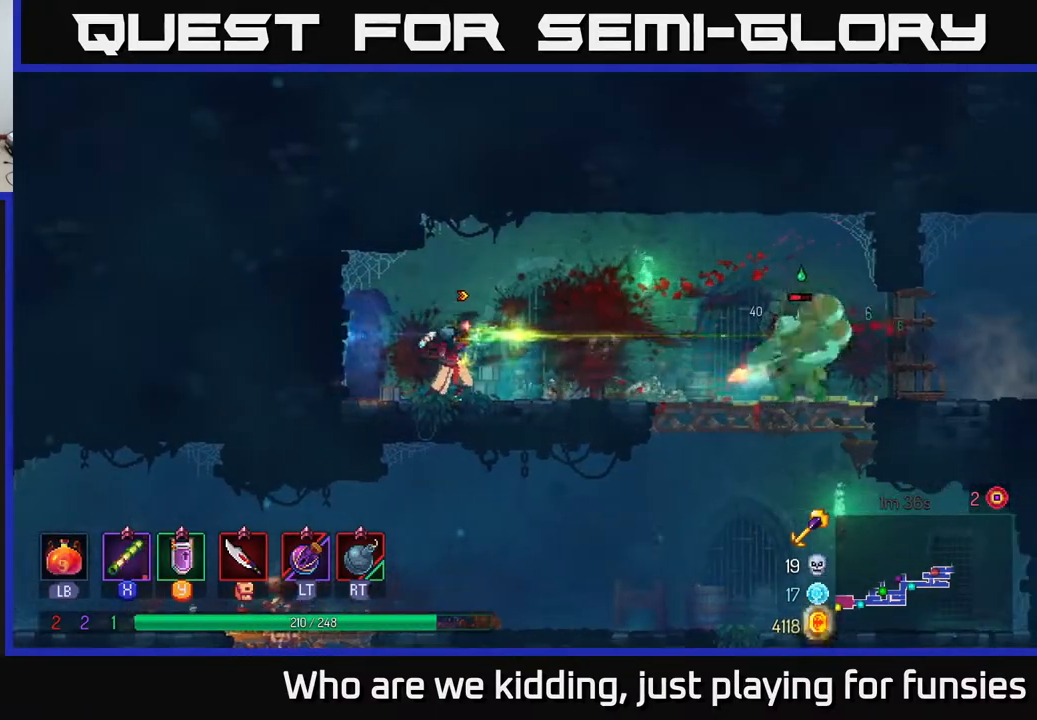
{"buttons": [], "left_stick": "right", "right_stick": "center", "events": [[117, "X", "down"], [250, "X", "up"], [400, "X", "down"], [500, "X", "up"]]}
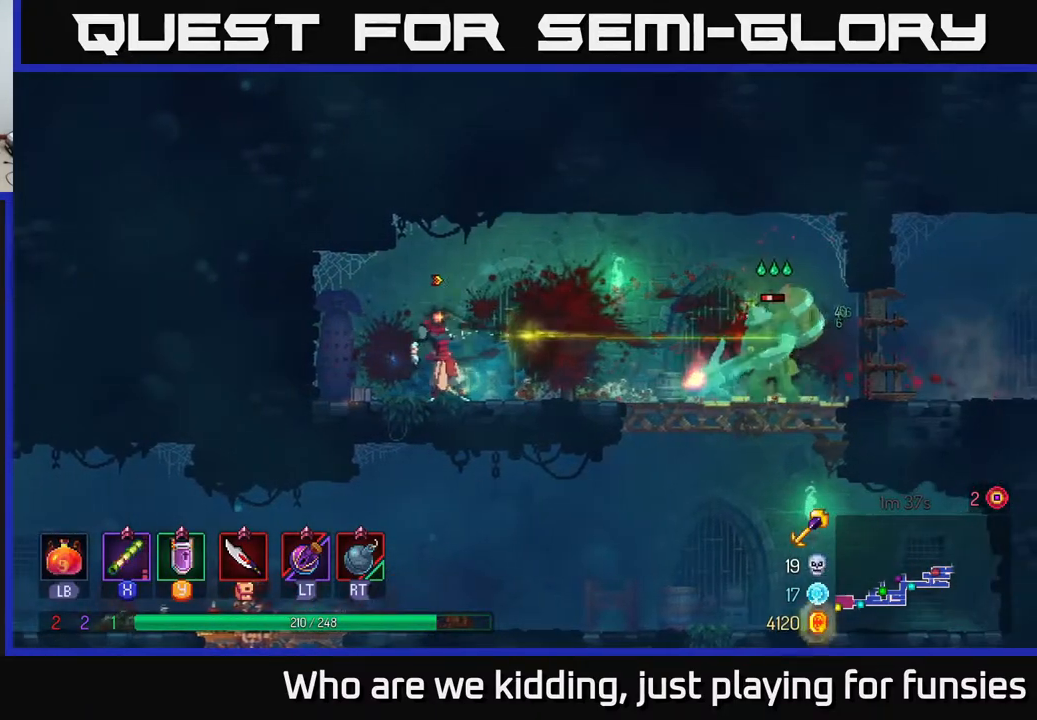
{"buttons": [], "left_stick": "right", "right_stick": "center", "events": [[83, "X", "down"], [217, "X", "up"]]}
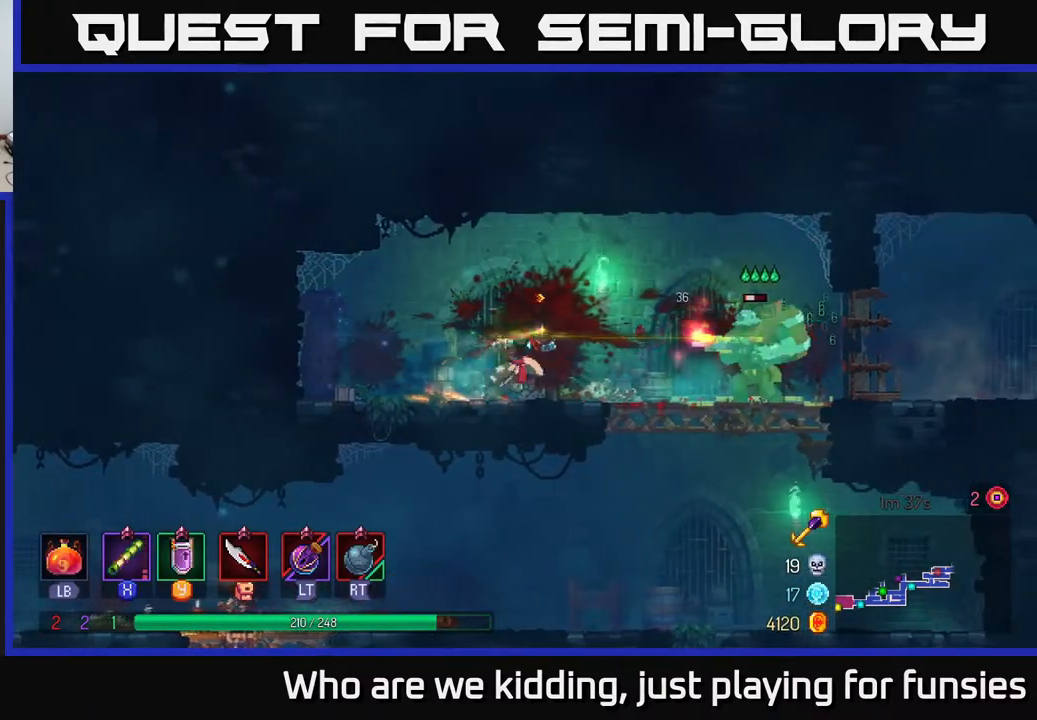
{"buttons": [], "left_stick": "right", "right_stick": "center", "events": [[233, "B", "down"], [383, "B", "up"]]}
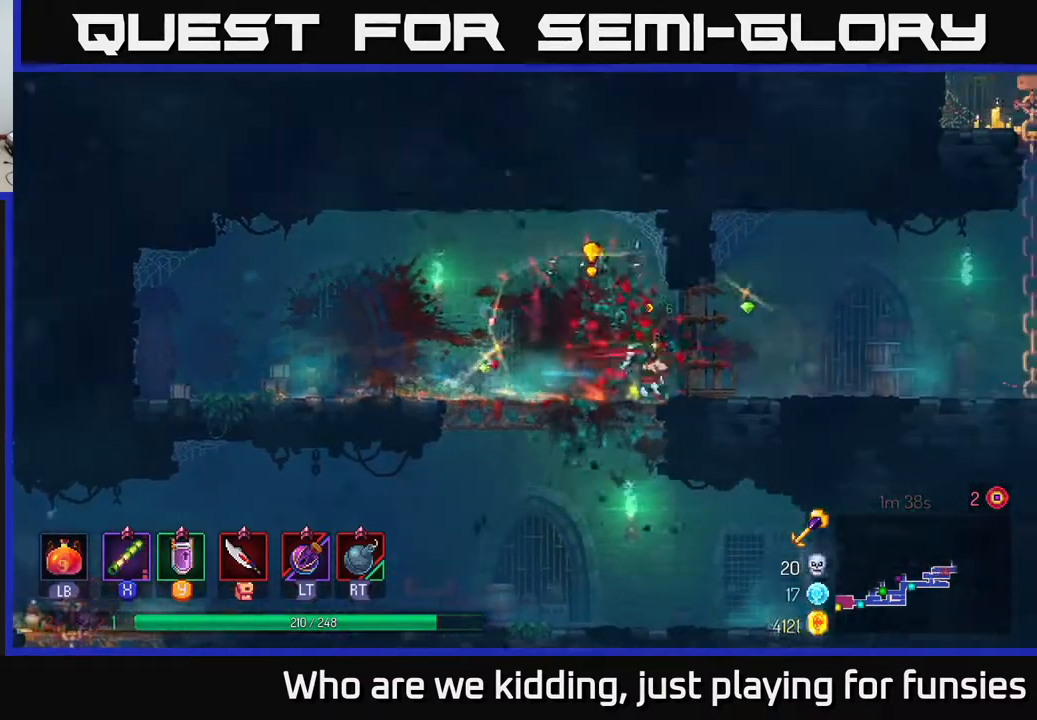
{"buttons": [], "left_stick": "right", "right_stick": "center", "events": [[183, "X", "down"], [283, "X", "up"], [400, "X", "down"], [450, "X", "up"]]}
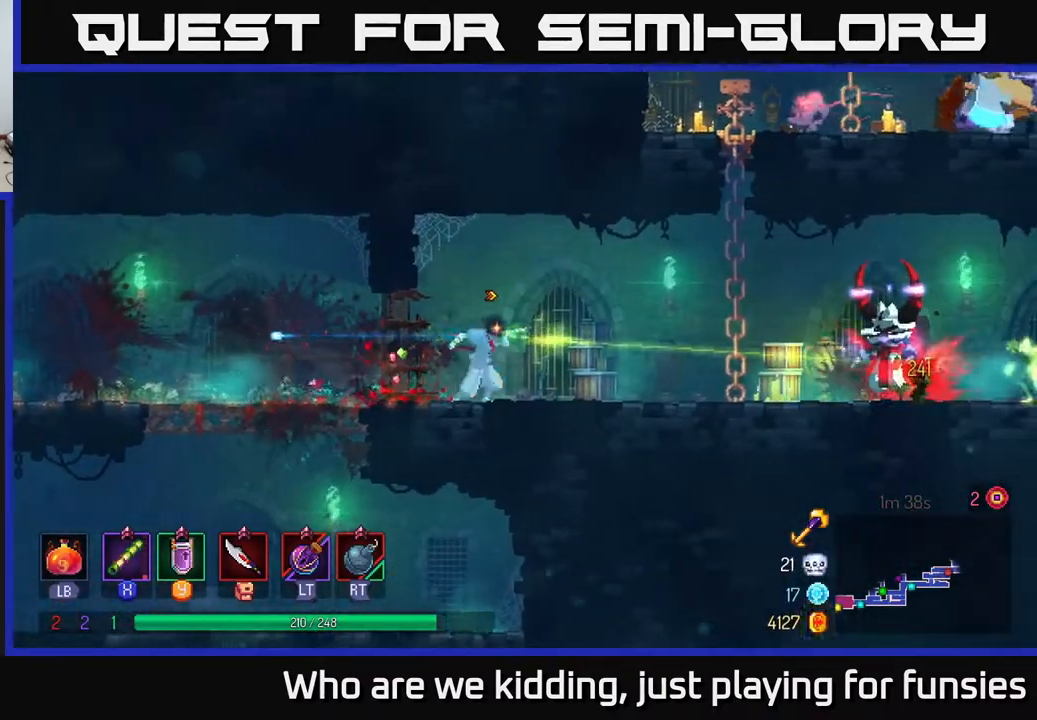
{"buttons": ["X"], "left_stick": "right", "right_stick": "center", "events": [[67, "X", "down"], [167, "X", "up"], [250, "X", "down"], [317, "X", "up"], [417, "X", "down"]]}
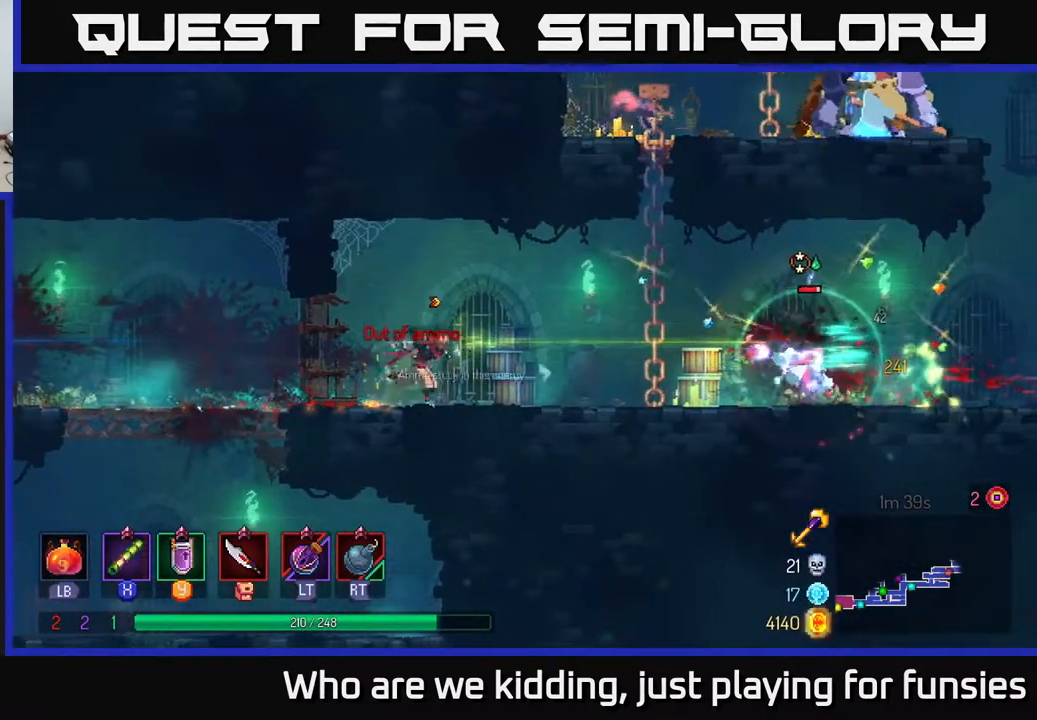
{"buttons": [], "left_stick": "center", "right_stick": "center", "events": [[17, "X", "up"], [100, "X", "down"], [133, "left_stick", "center"], [200, "X", "up"], [283, "X", "down"], [383, "X", "up"]]}
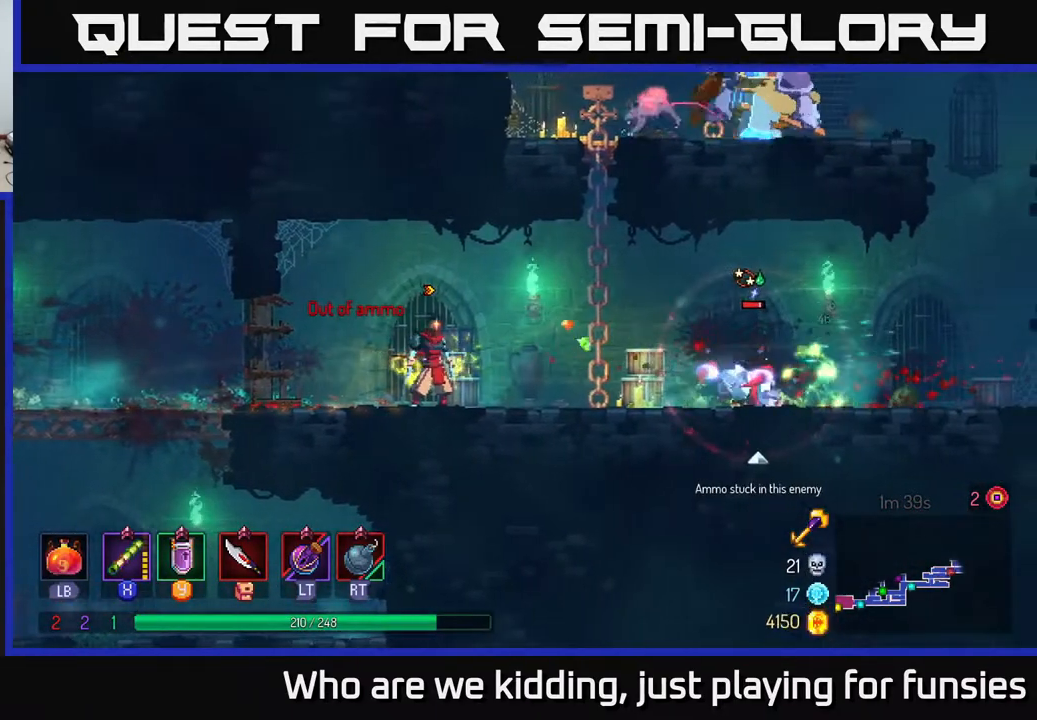
{"buttons": [], "left_stick": "left", "right_stick": "center", "events": [[33, "left_stick", "right"], [133, "R2", "down"], [217, "R2", "up"], [300, "left_stick", "left"]]}
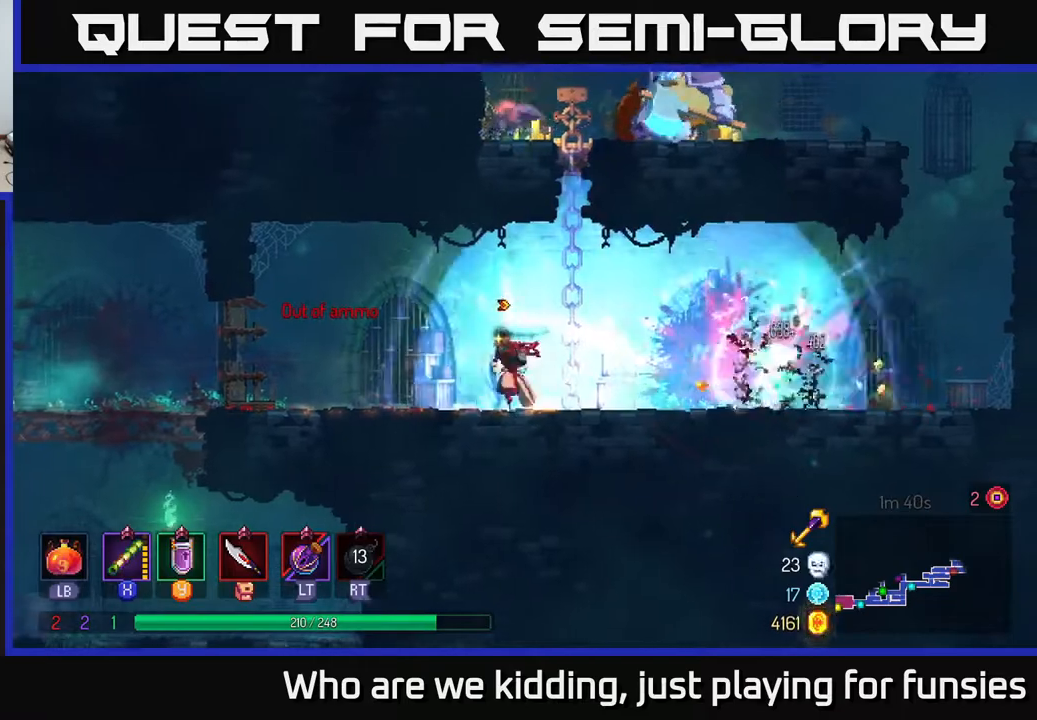
{"buttons": [], "left_stick": "right", "right_stick": "center", "events": [[150, "left_stick", "right"]]}